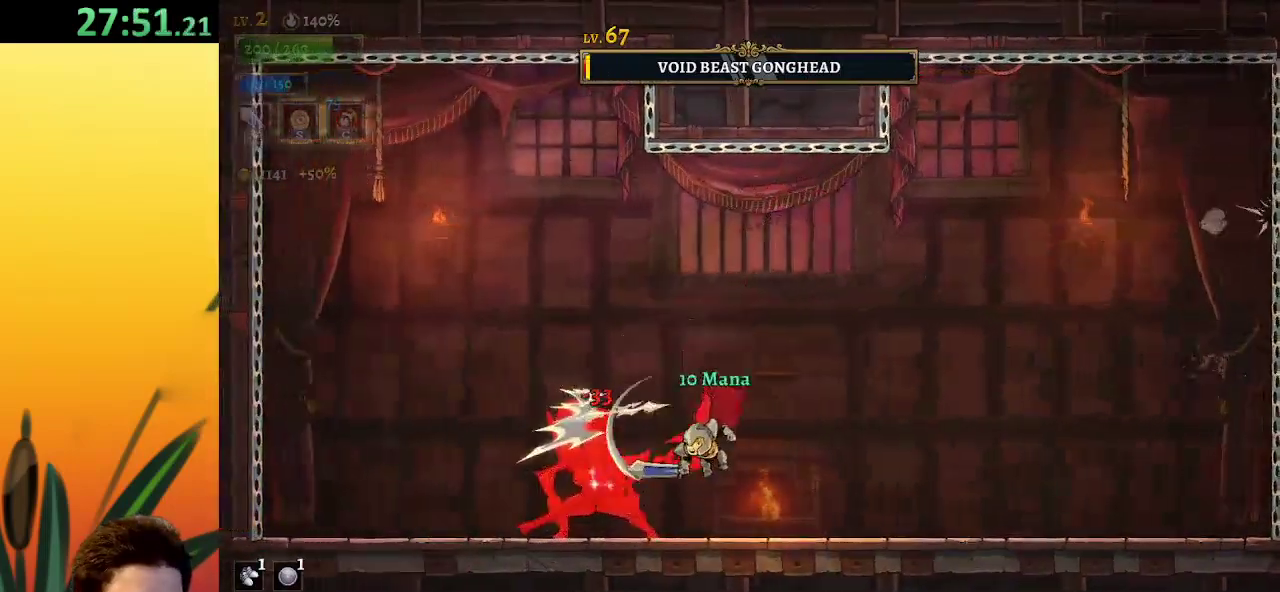
Gameplay with keyboard; each line is a JSON object with the keys held at the frame after it. "events" lists presses ("down") and releases ("up") of "a", "c", "d", "down", "left", "right", "s", "up", "x" and "z" between this image and that frame as [ms after this image, input, new state], when the widget could be followed in between. No other keys are recorded. Mouse input is not recorded.
{"keys": ["right"], "events": [[233, "x", "down"], [317, "right", "down"], [317, "x", "up"]]}
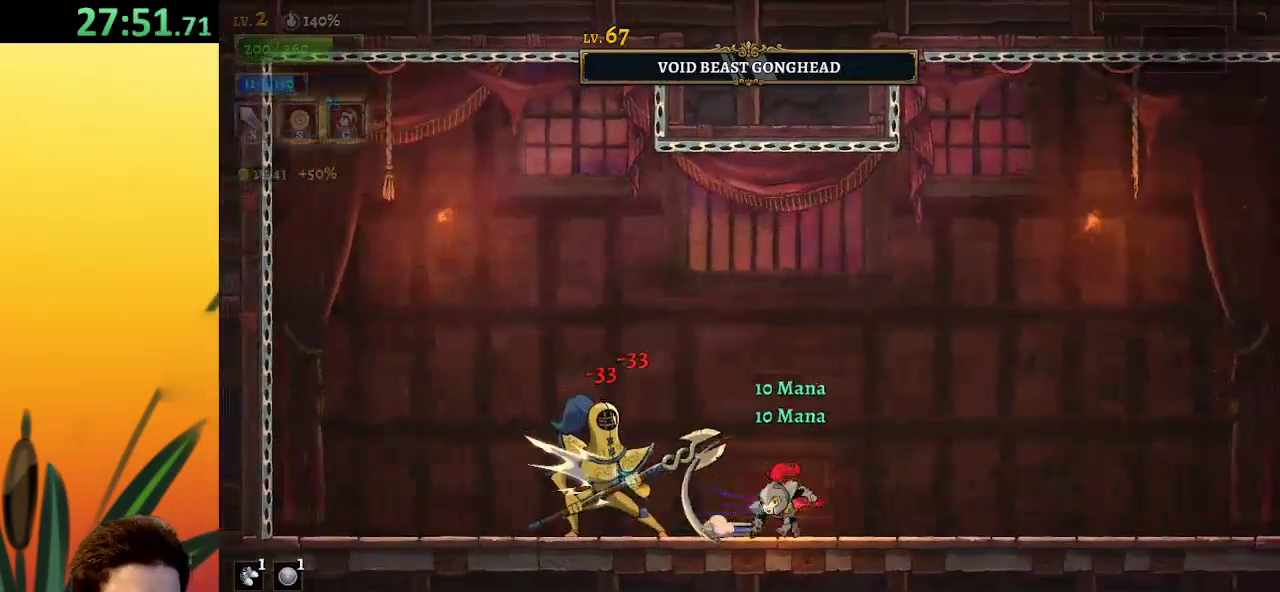
{"keys": [], "events": [[50, "right", "up"], [100, "left", "down"], [200, "x", "down"], [283, "left", "up"], [283, "x", "up"]]}
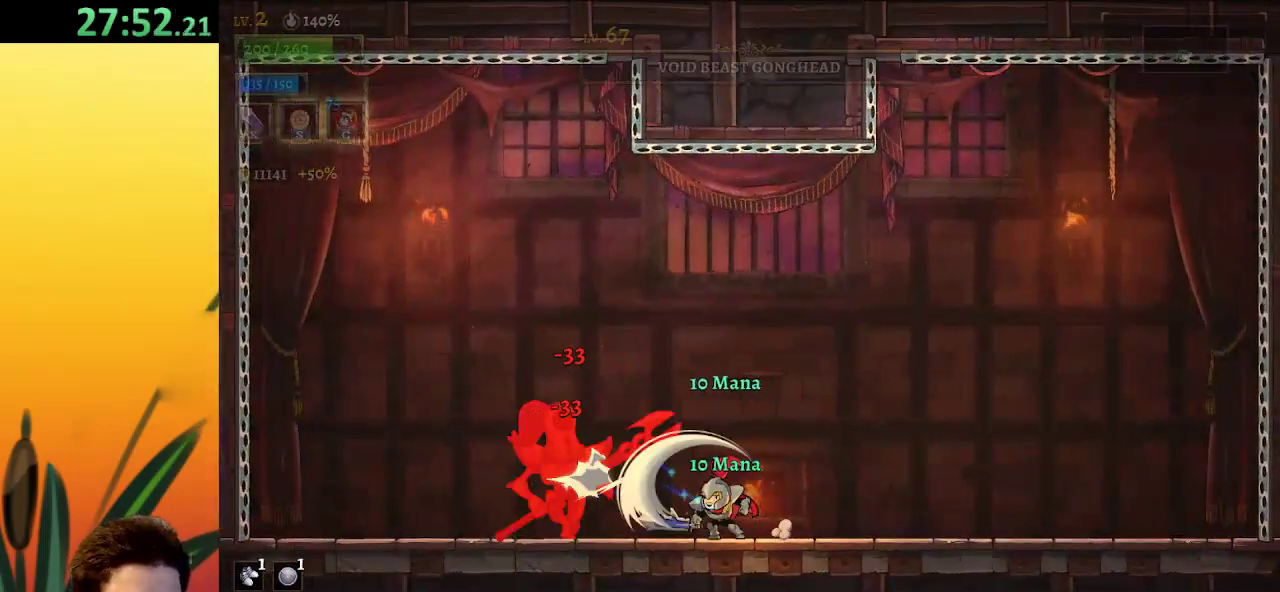
{"keys": [], "events": []}
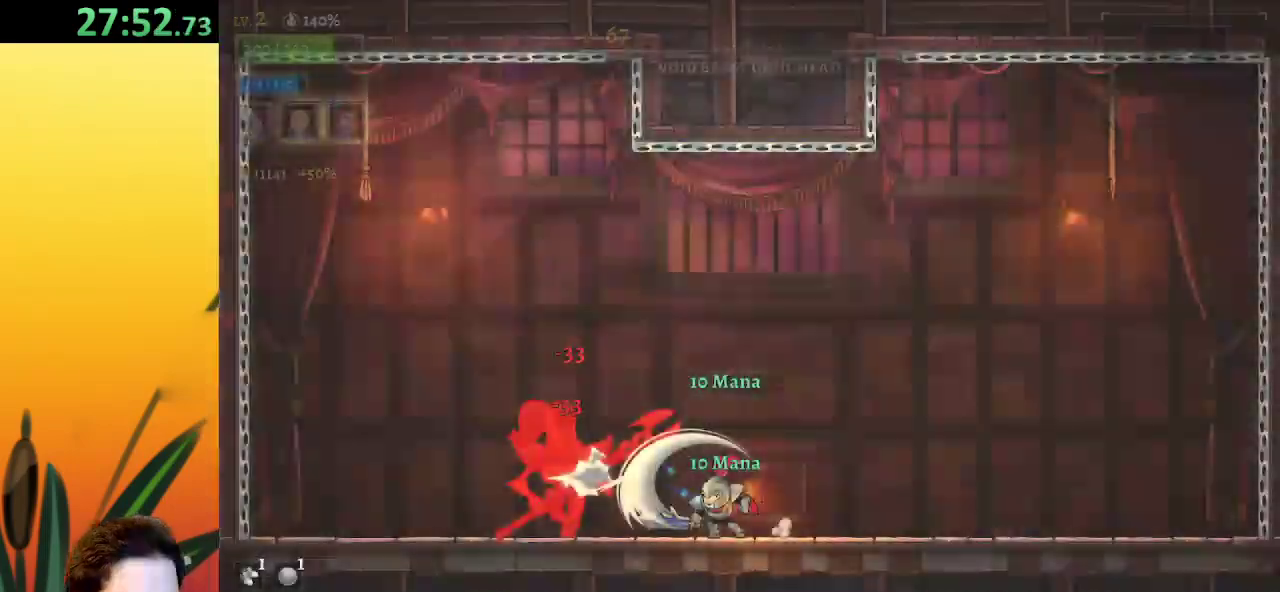
{"keys": [], "events": []}
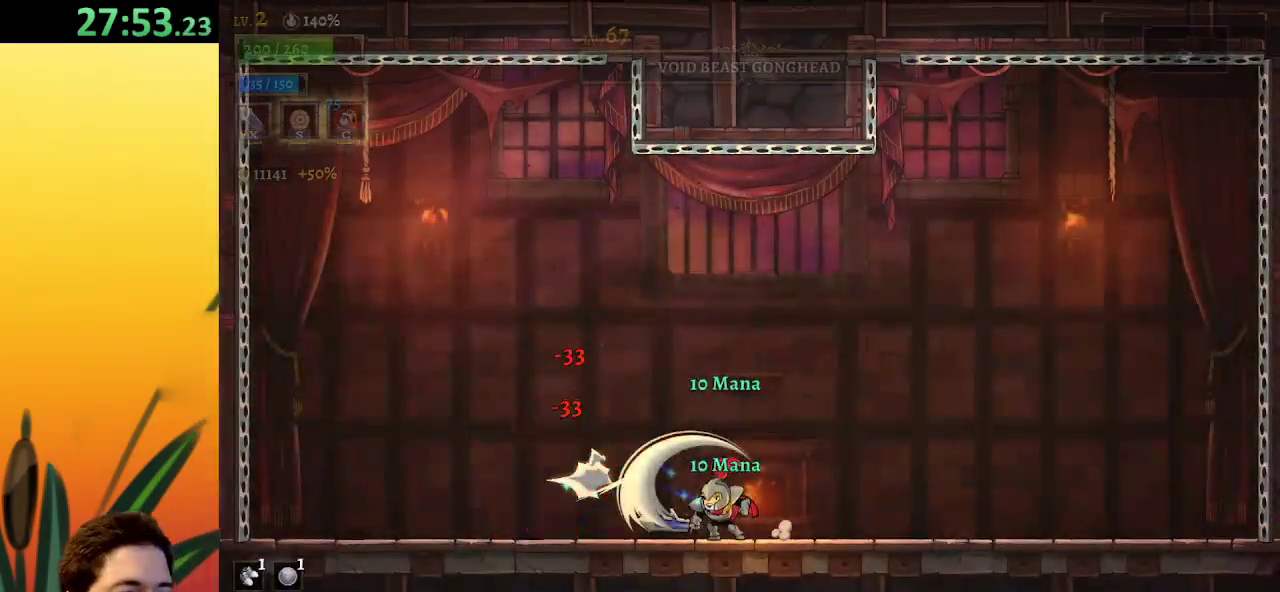
{"keys": [], "events": []}
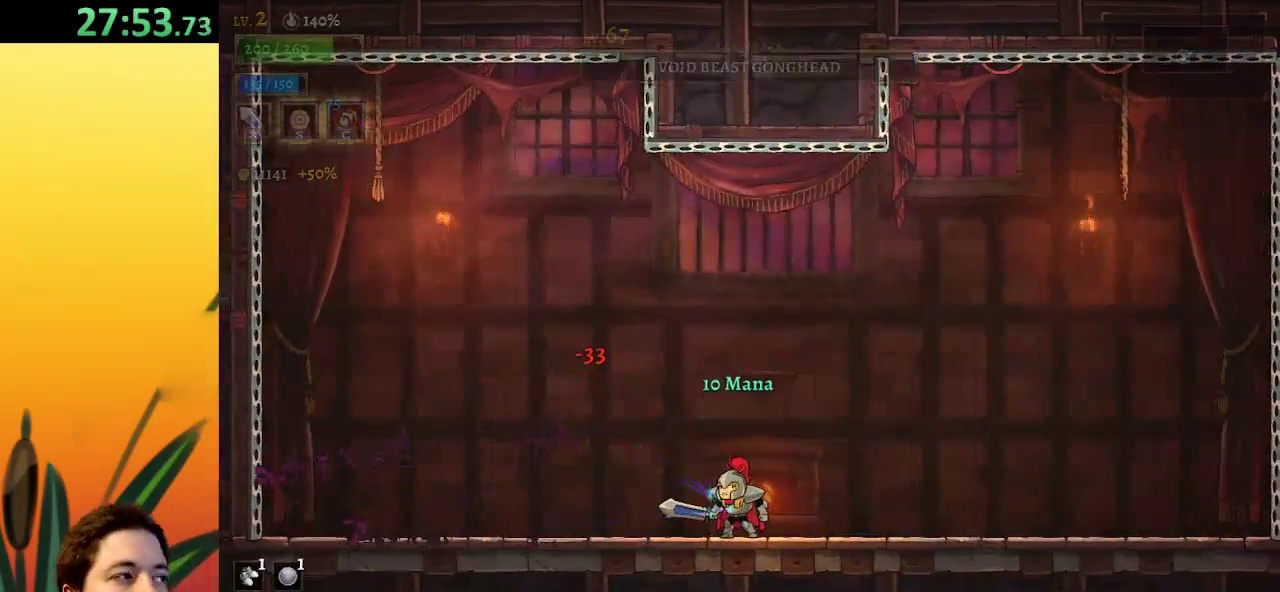
{"keys": [], "events": []}
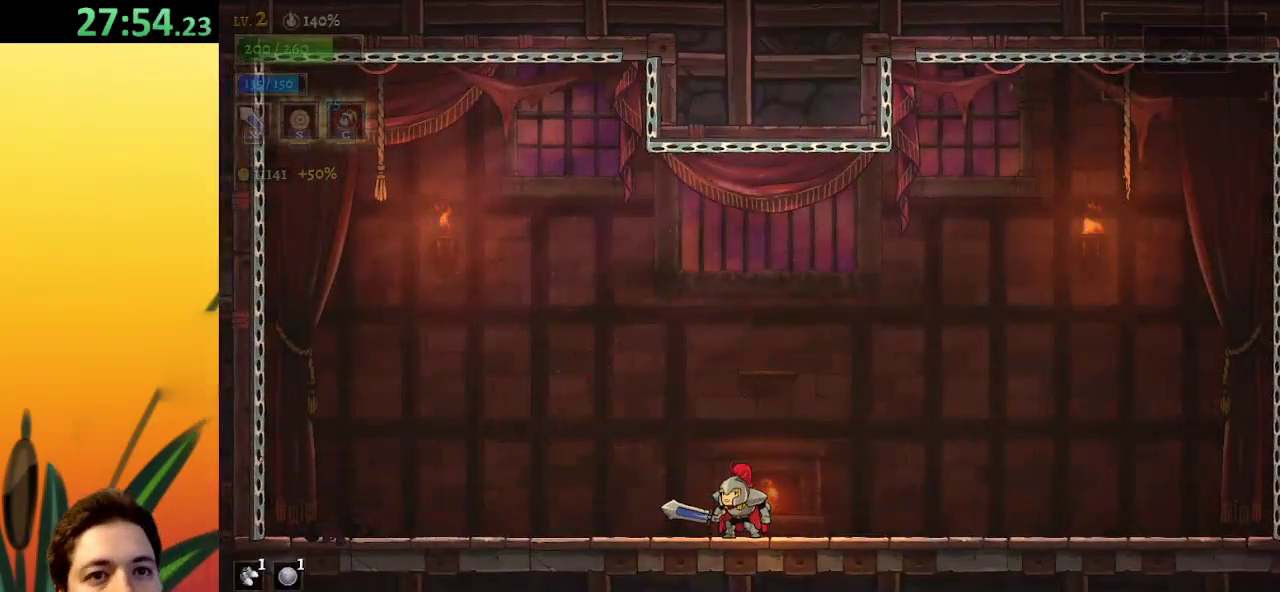
{"keys": [], "events": []}
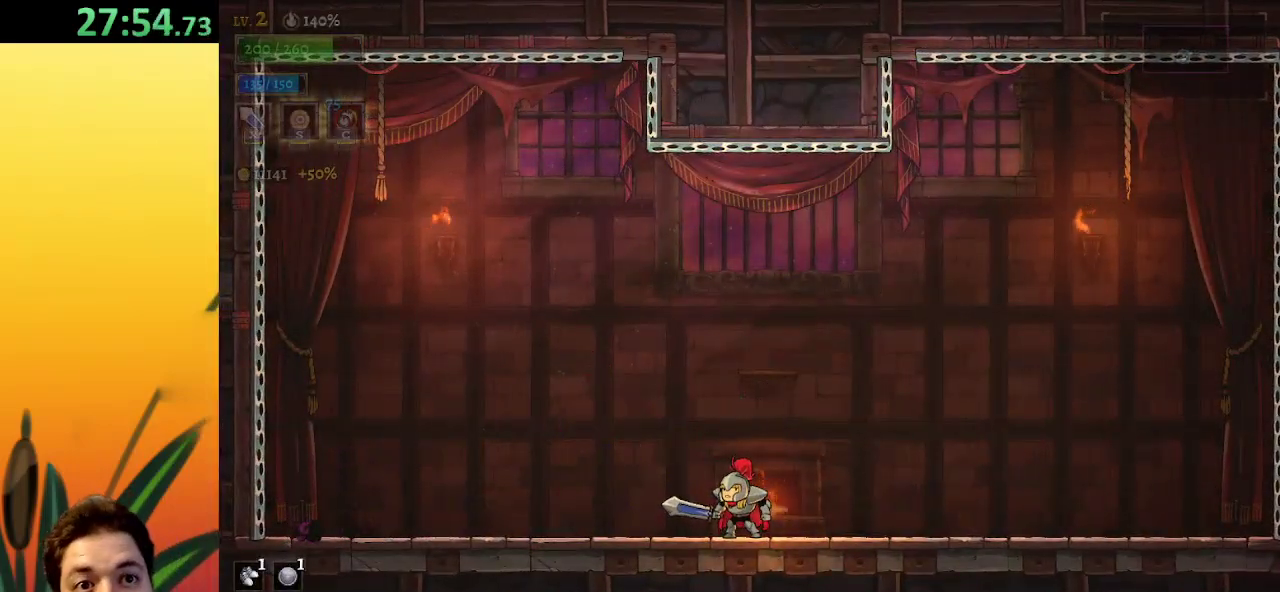
{"keys": [], "events": []}
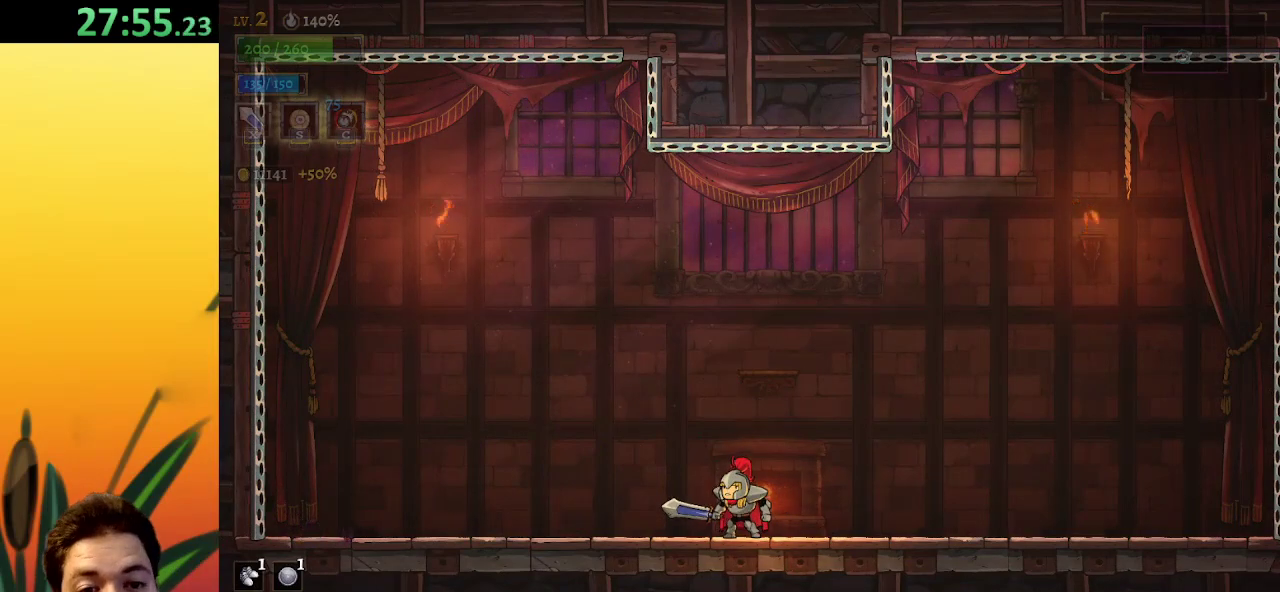
{"keys": [], "events": []}
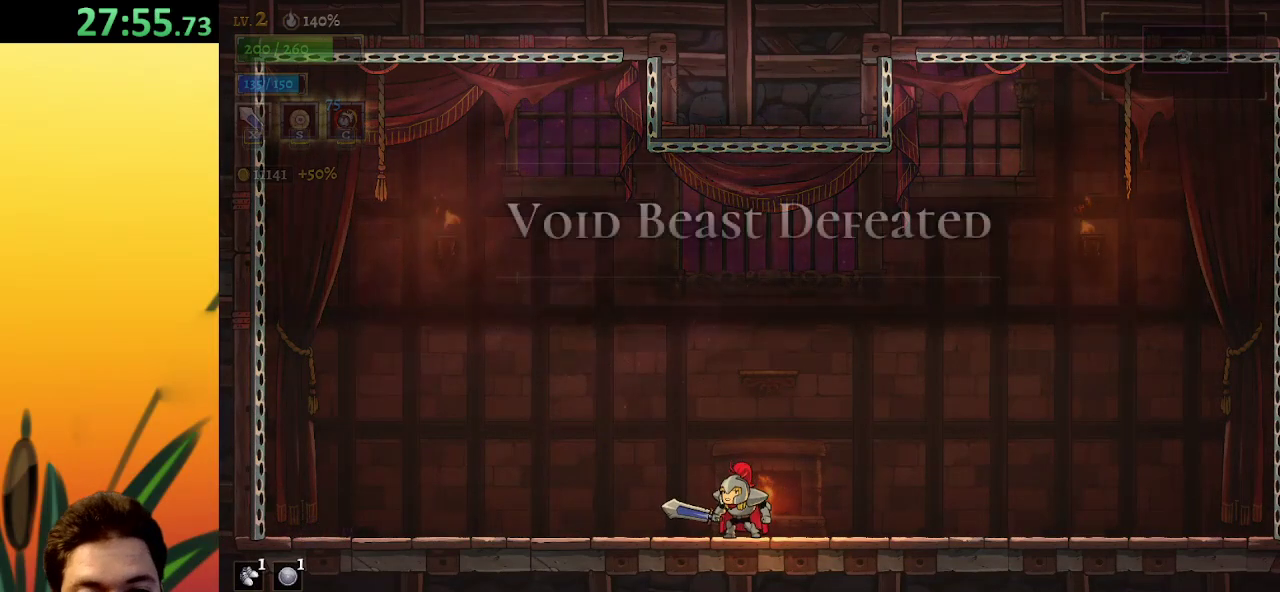
{"keys": [], "events": []}
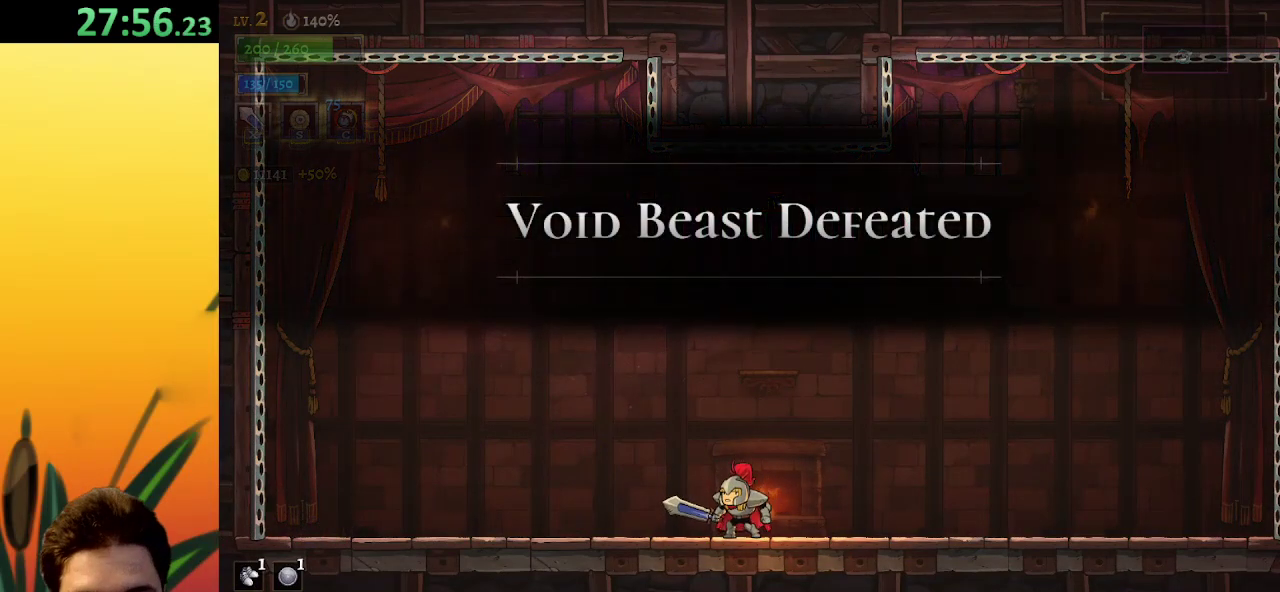
{"keys": [], "events": []}
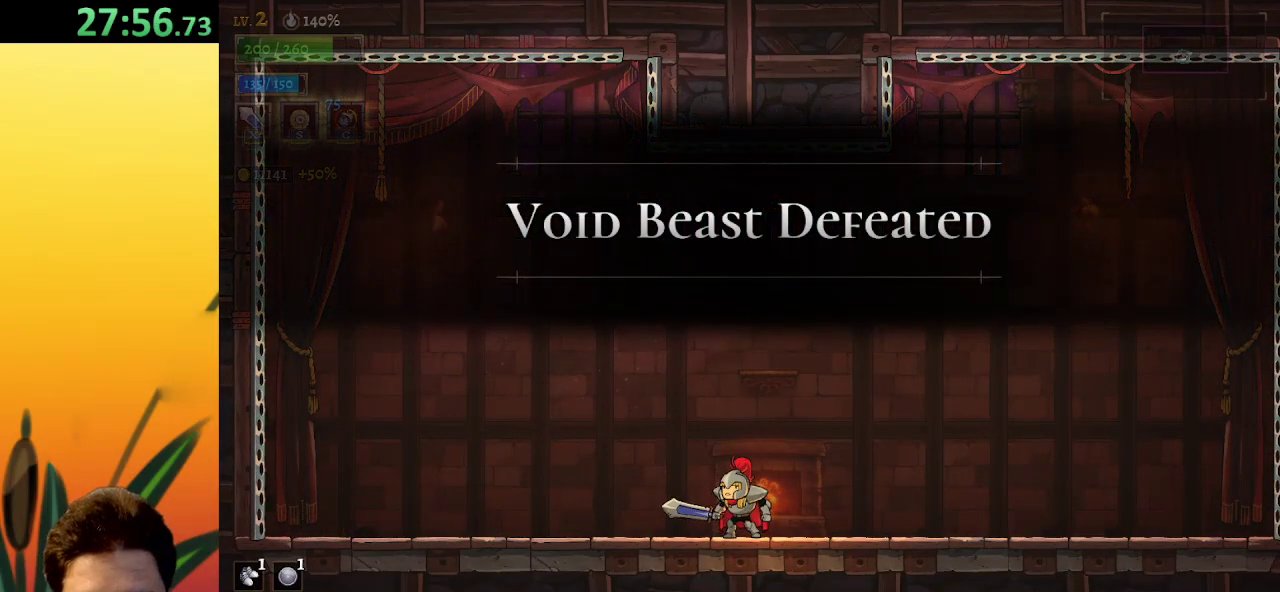
{"keys": [], "events": []}
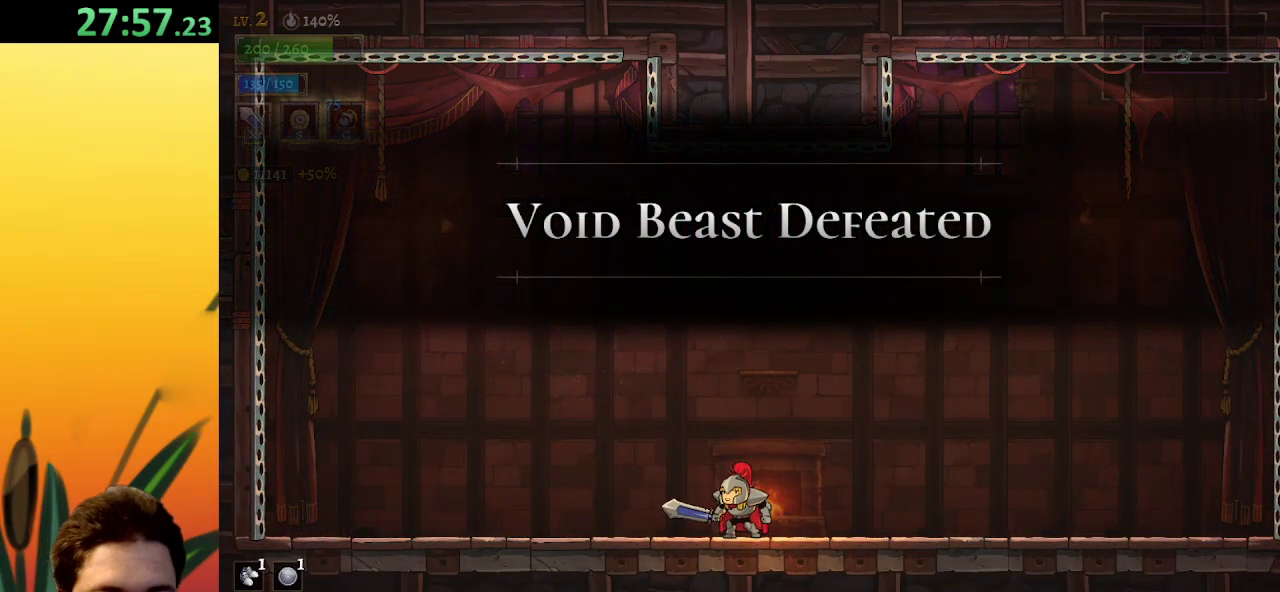
{"keys": [], "events": [[183, "right", "down"], [283, "right", "up"]]}
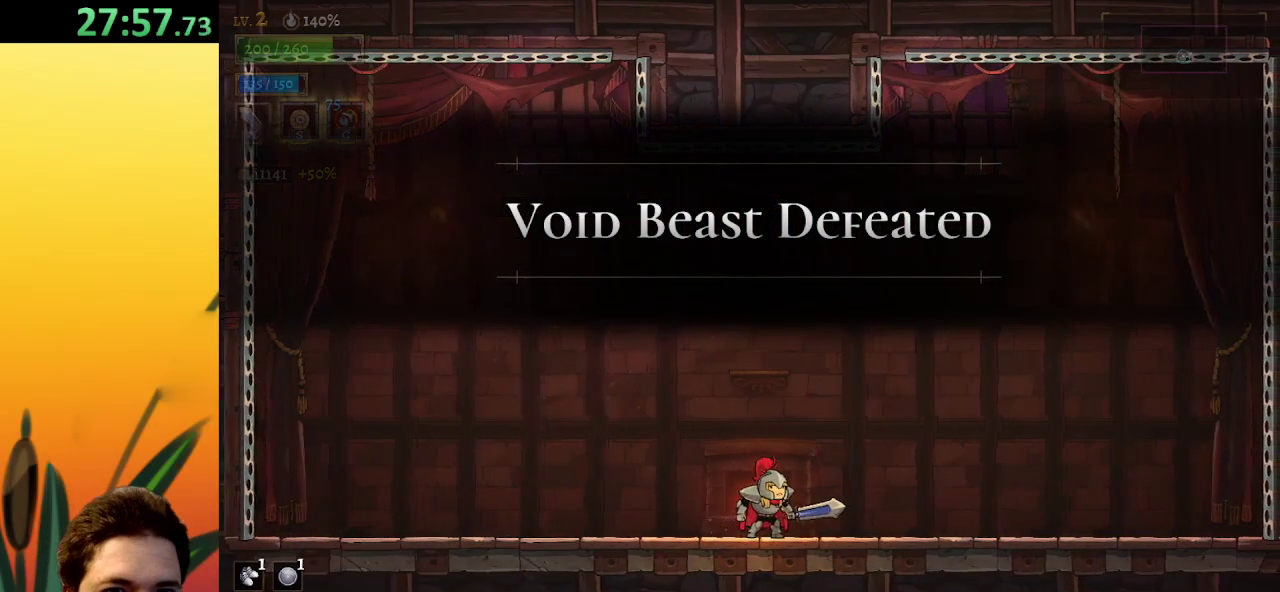
{"keys": [], "events": []}
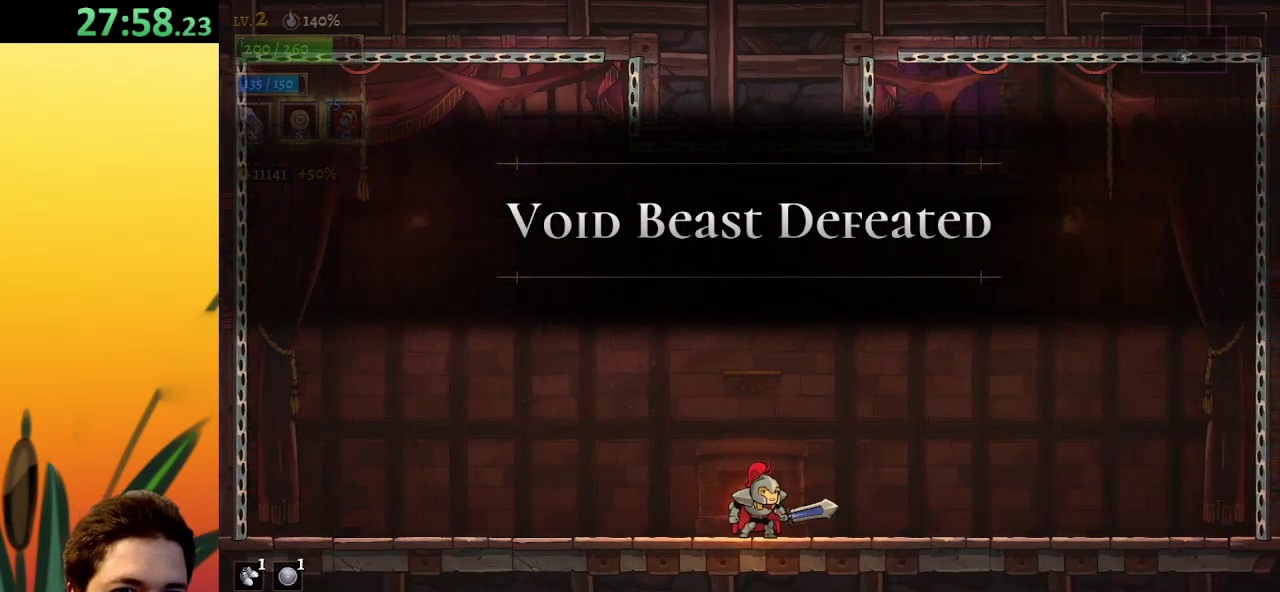
{"keys": [], "events": [[150, "left", "down"], [267, "left", "up"]]}
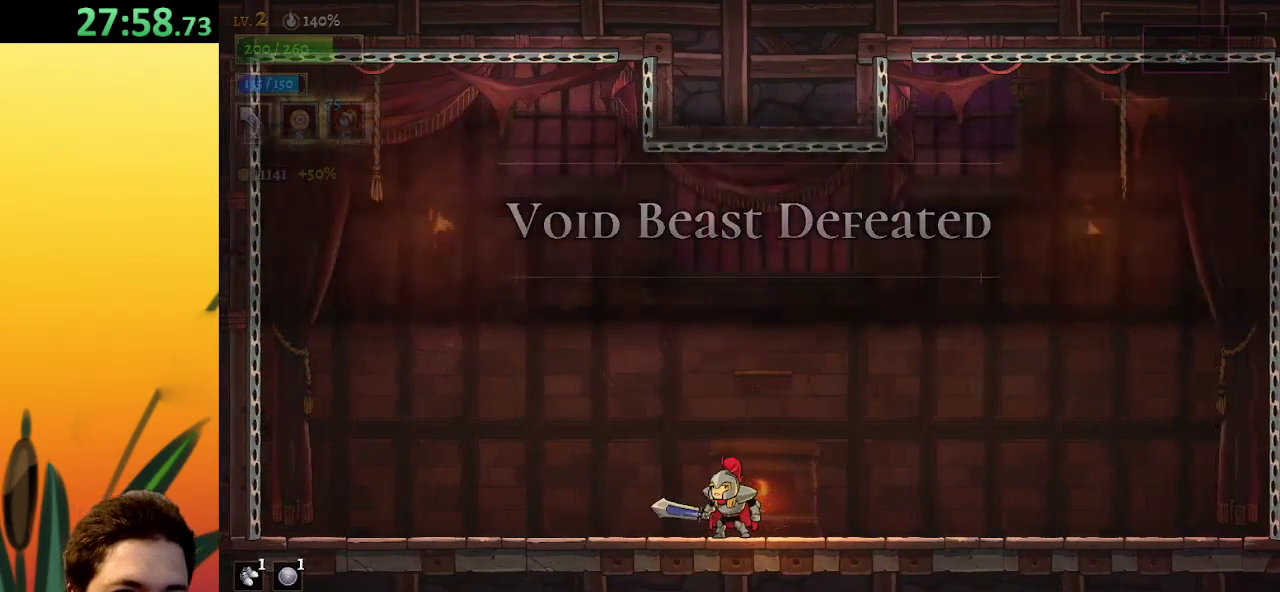
{"keys": [], "events": [[100, "right", "down"], [150, "right", "up"]]}
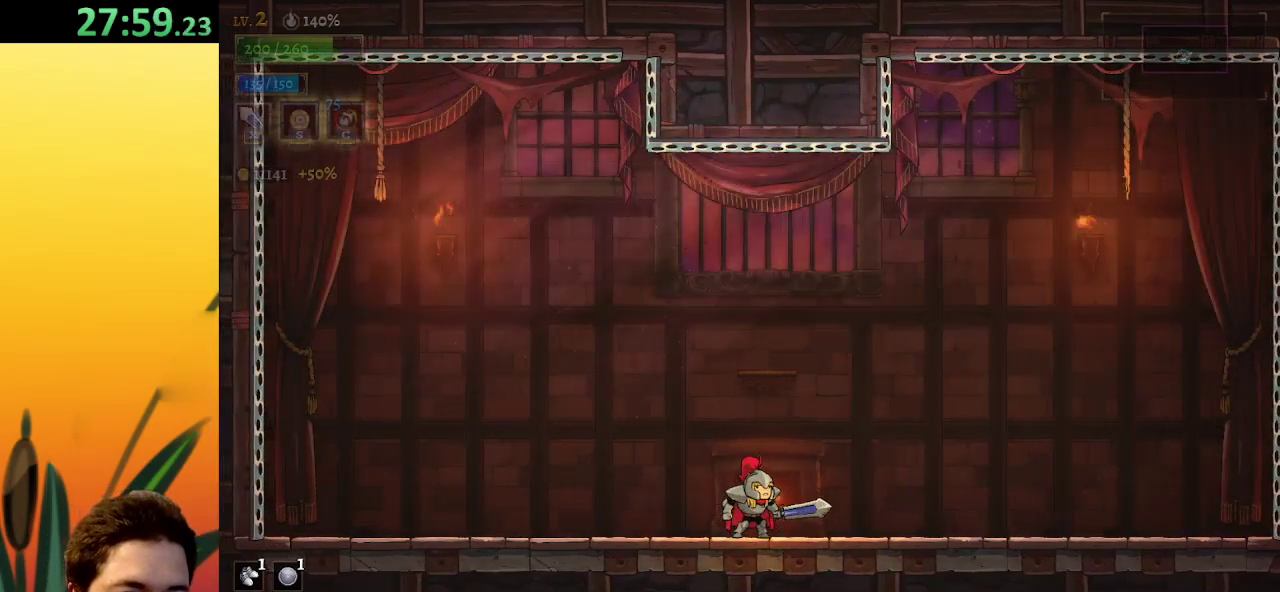
{"keys": [], "events": []}
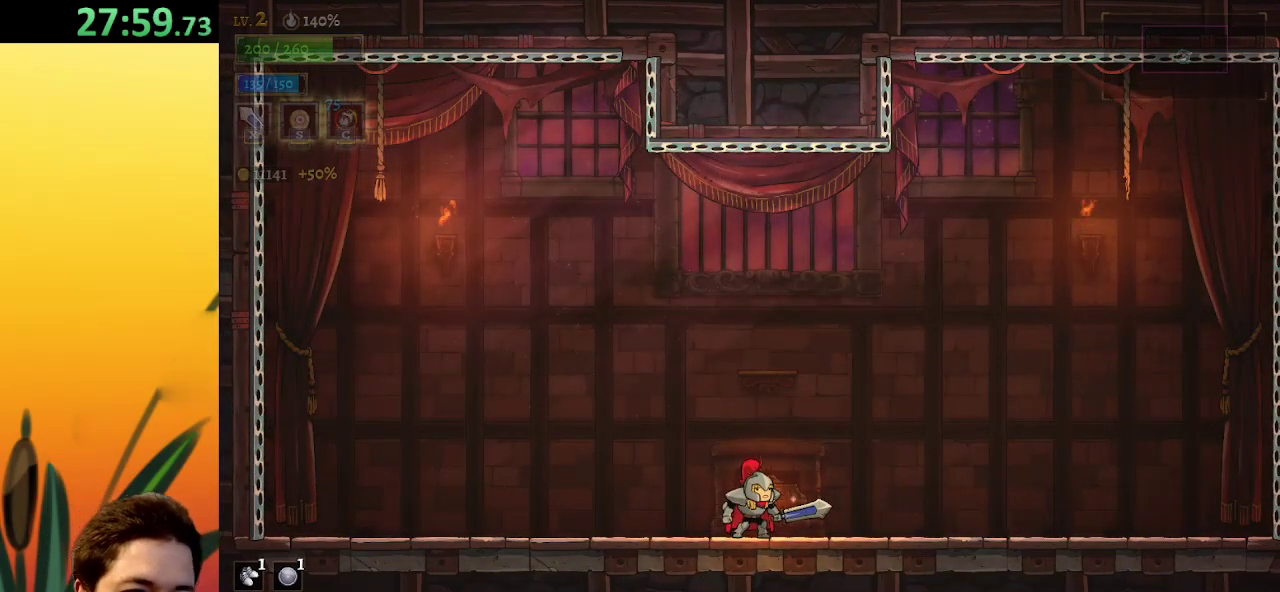
{"keys": ["up"], "events": [[33, "right", "down"], [133, "right", "up"], [500, "up", "down"]]}
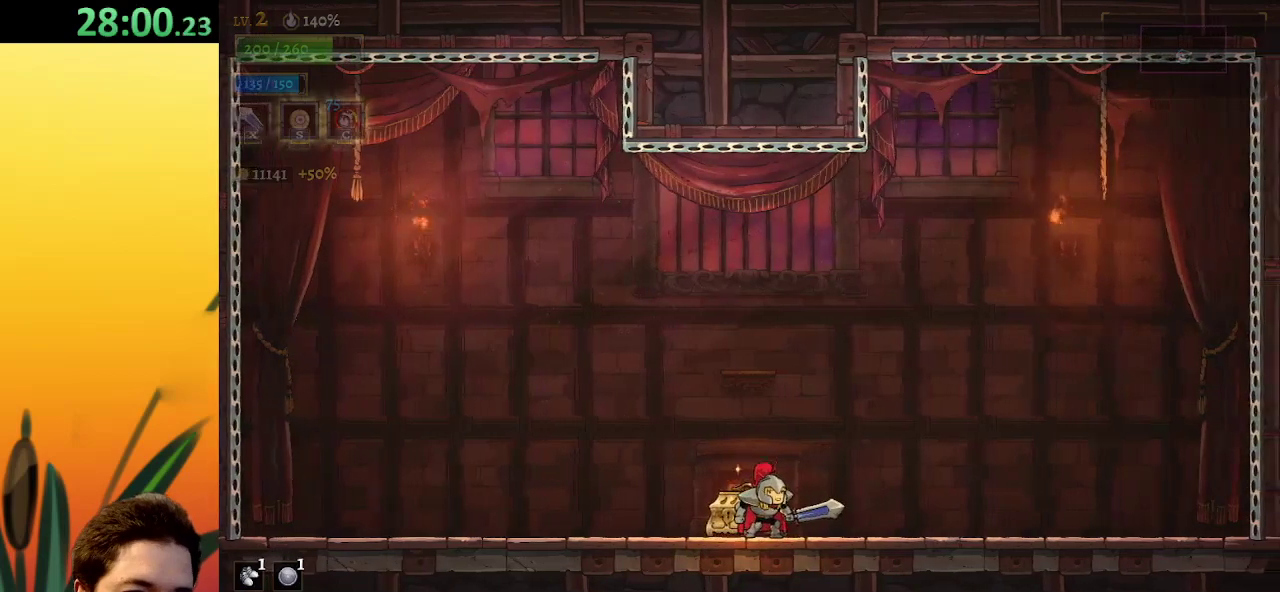
{"keys": [], "events": [[100, "up", "up"], [383, "up", "down"], [467, "up", "up"]]}
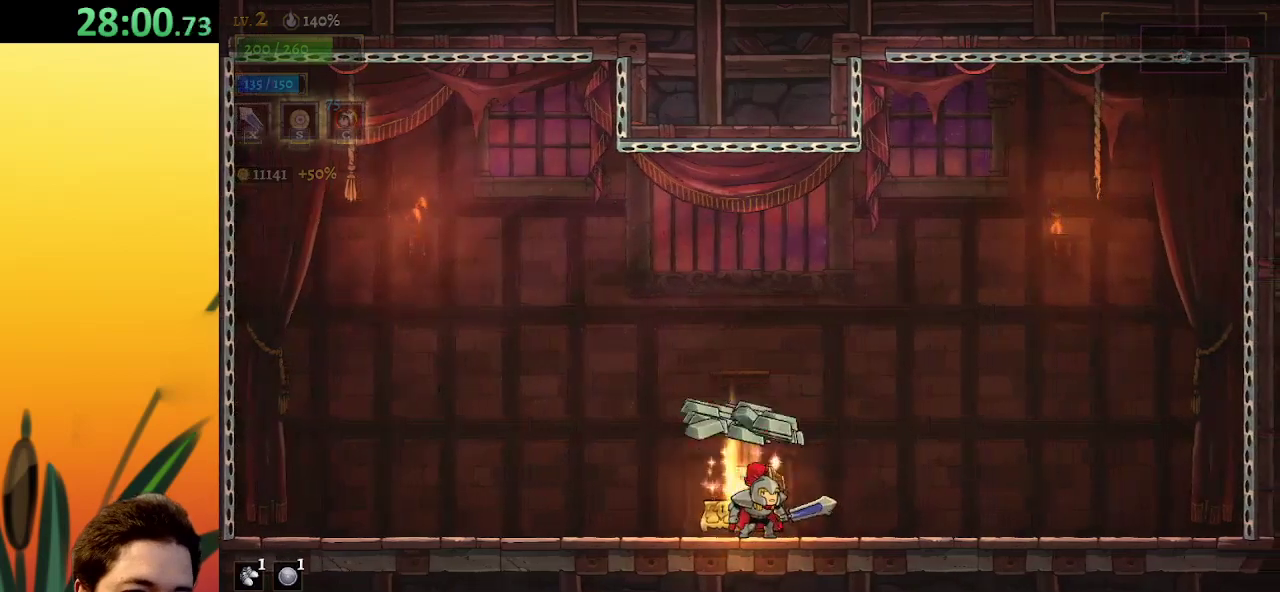
{"keys": [], "events": [[200, "left", "down"], [300, "left", "up"]]}